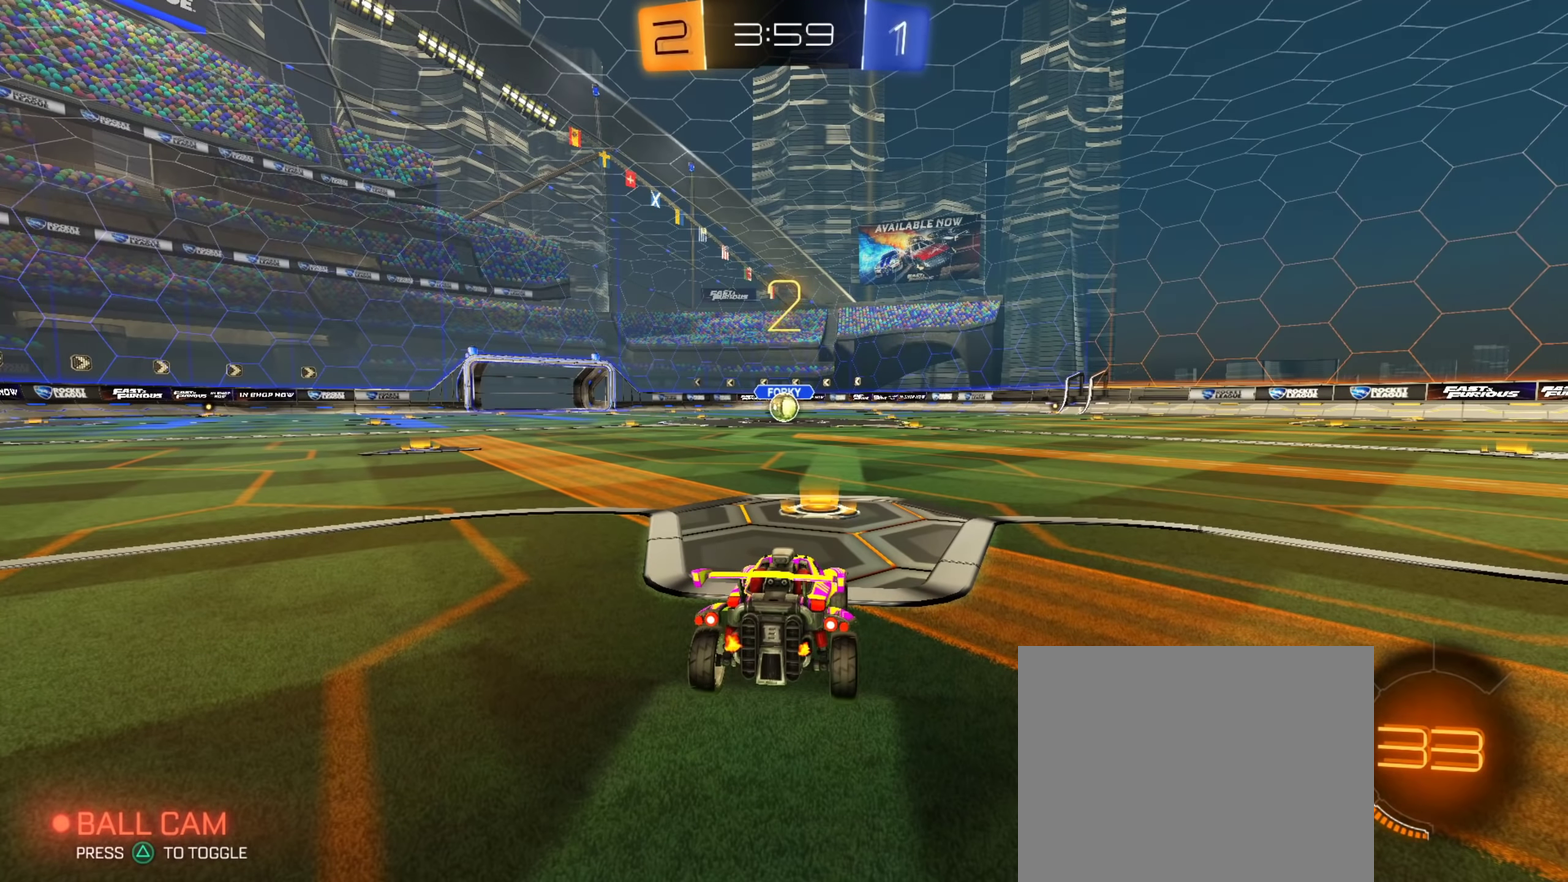
Gameplay with a controller (PlayStation layout); each line is a JSON object with the inputs held at the frame after it (dt_ms = milliseconds from this image to that frame). "events" lists button and stick changes between this image and that frame as [ms after this image, input, new state], when the widget could be followed in between. Not read: L1.
{"dt_ms": 500, "buttons": ["TRIANGLE"], "left_stick": "center", "right_stick": "center", "events": [[450, "TRIANGLE", "down"]]}
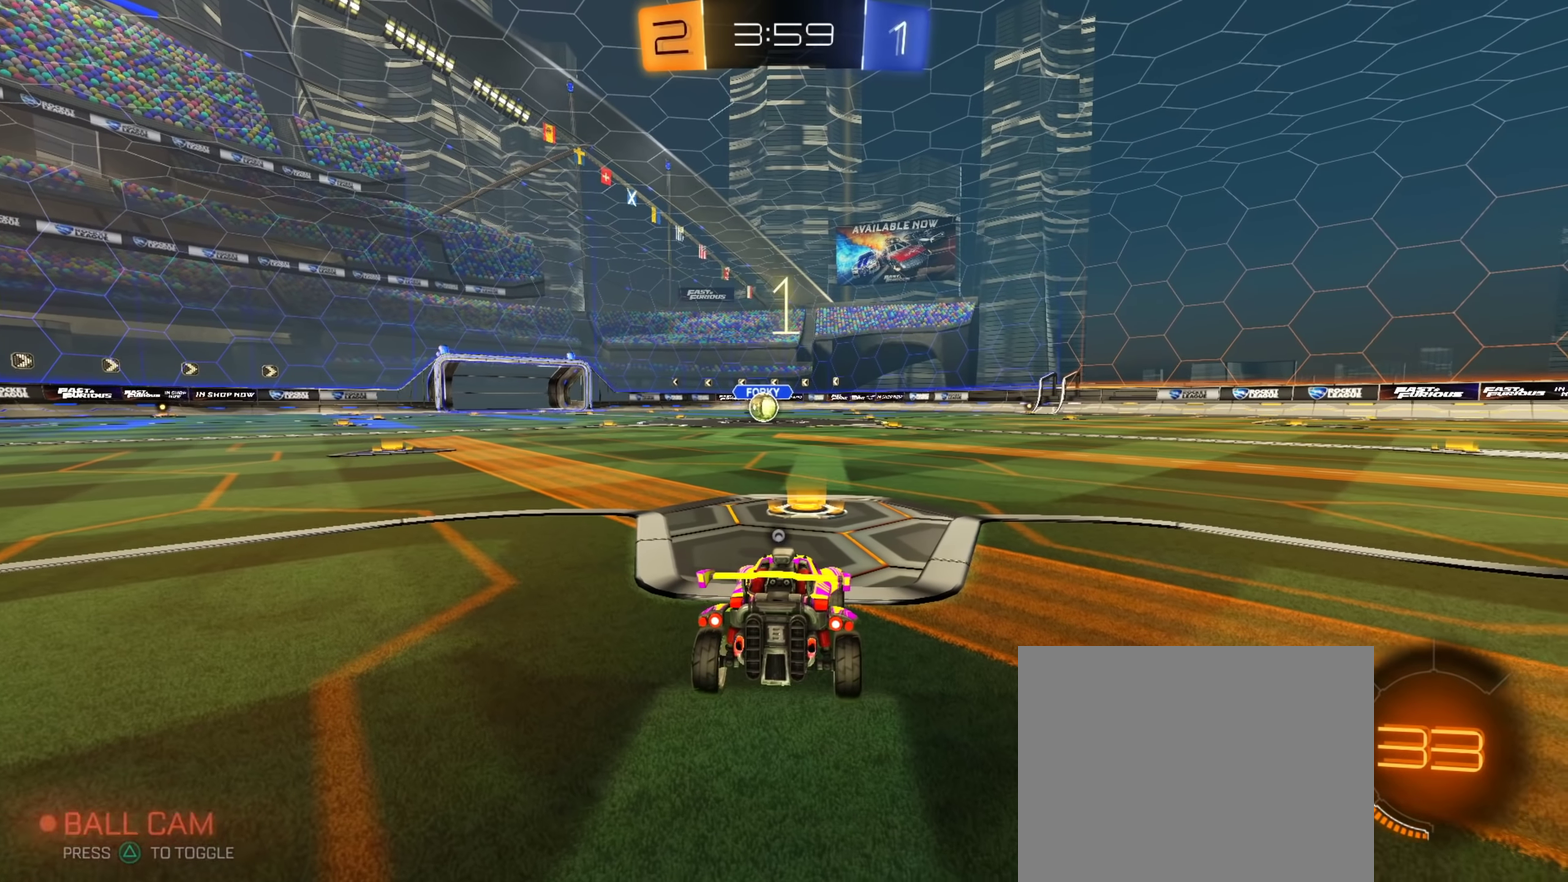
{"dt_ms": 484, "buttons": ["R2"], "left_stick": "center", "right_stick": "center", "events": [[33, "TRIANGLE", "up"], [84, "TRIANGLE", "down"], [150, "TRIANGLE", "up"], [484, "R2", "down"]]}
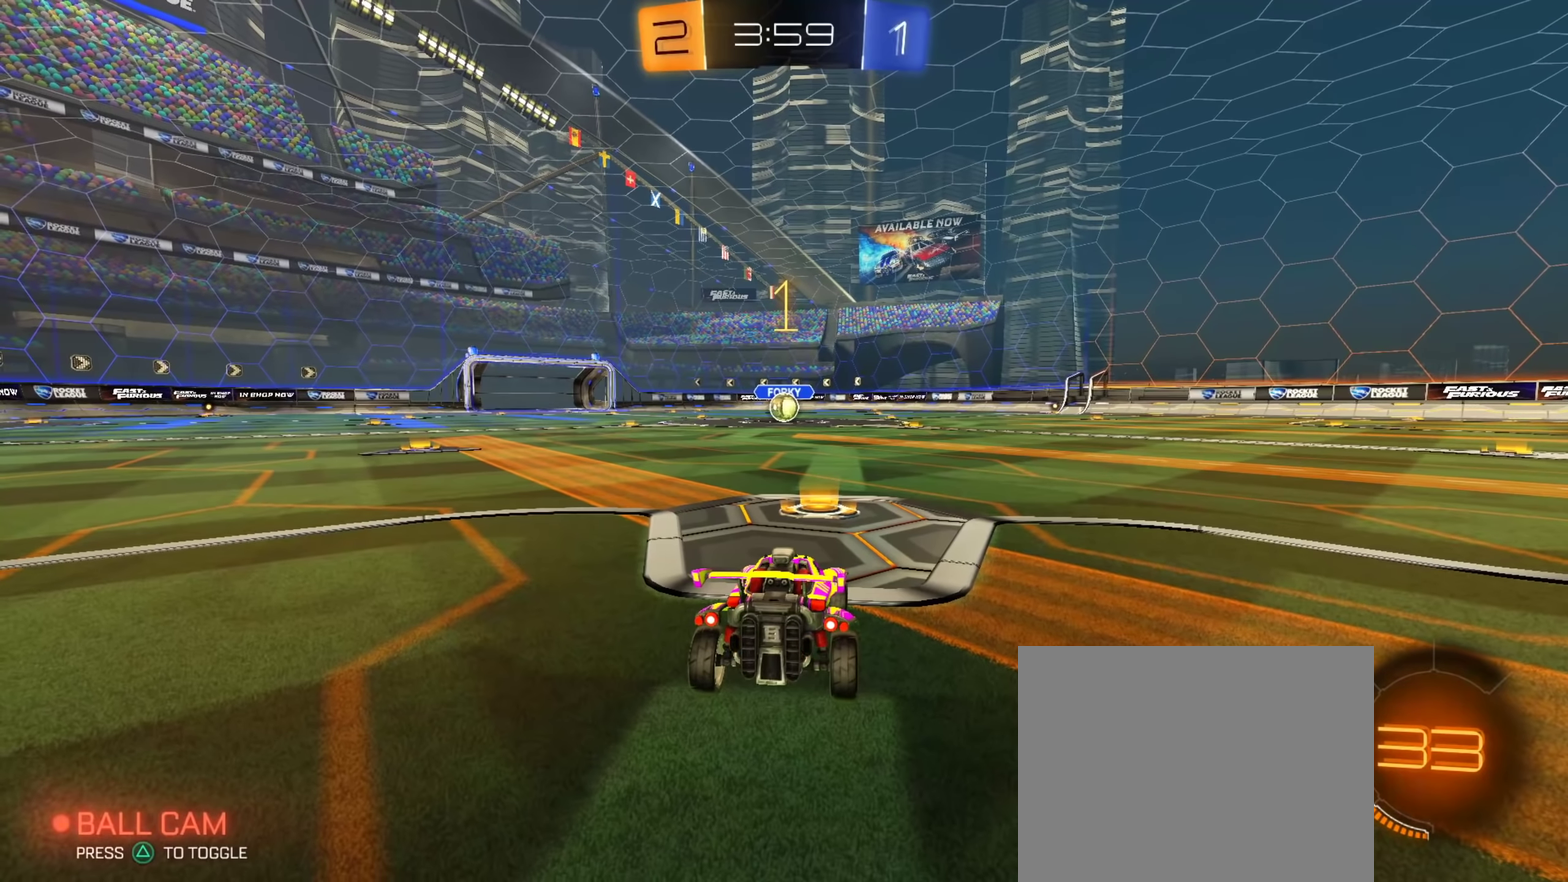
{"dt_ms": 450, "buttons": ["CIRCLE", "R2"], "left_stick": "center", "right_stick": "center", "events": [[33, "CIRCLE", "down"], [300, "left_stick", "up-left"], [367, "left_stick", "center"]]}
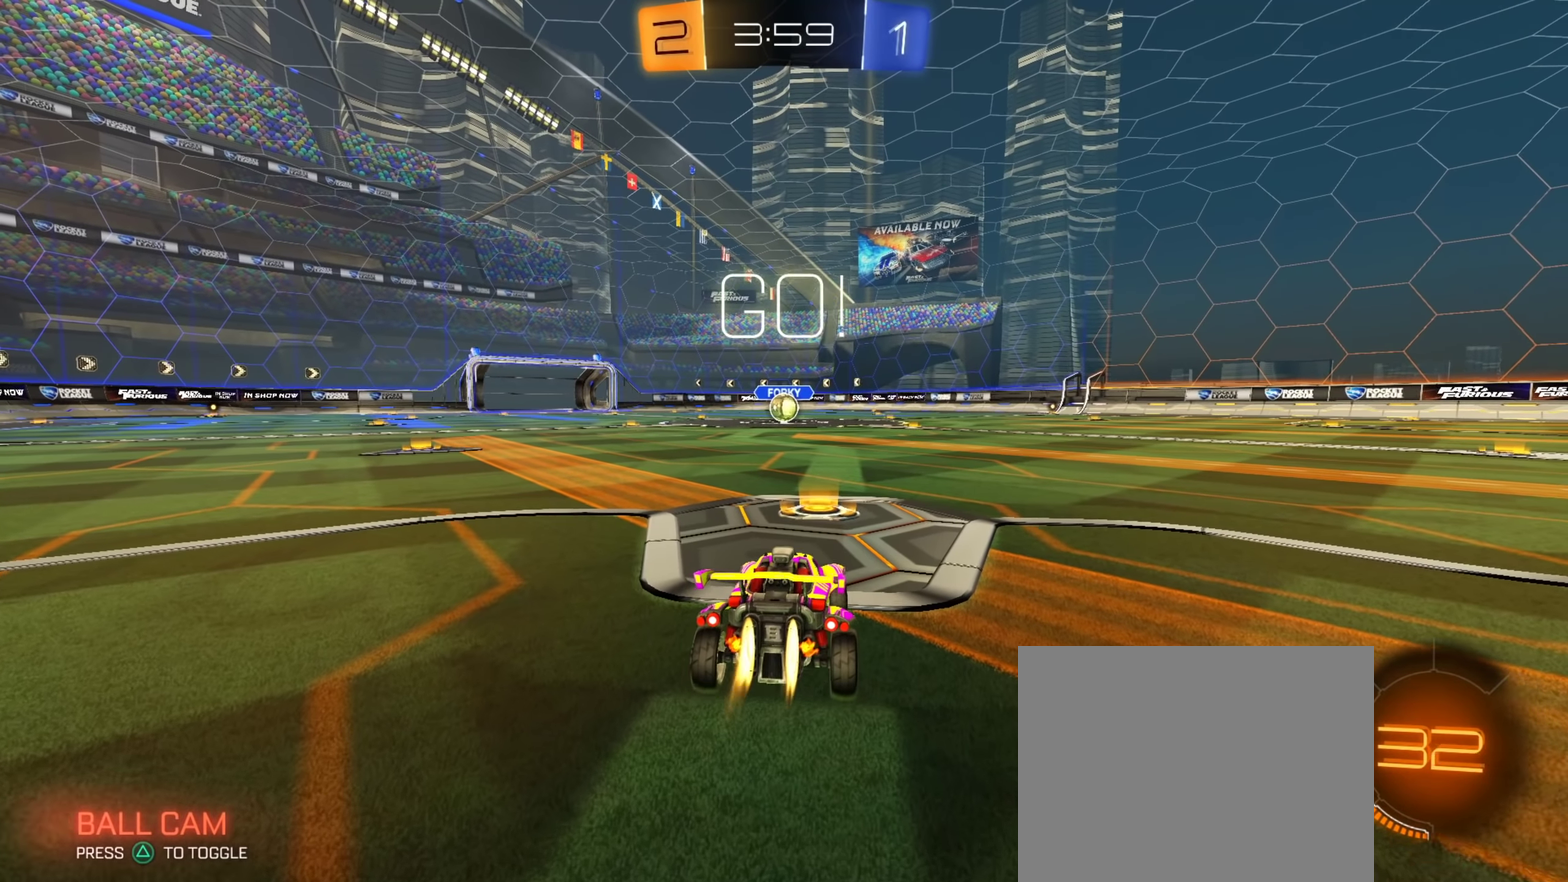
{"dt_ms": 551, "buttons": ["CIRCLE", "TRIANGLE", "R2"], "left_stick": "down", "right_stick": "center", "events": [[284, "left_stick", "right"], [317, "CROSS", "down"], [384, "CROSS", "up"], [401, "left_stick", "up"], [434, "CROSS", "down"], [484, "TRIANGLE", "down"], [484, "left_stick", "down"], [551, "CROSS", "up"]]}
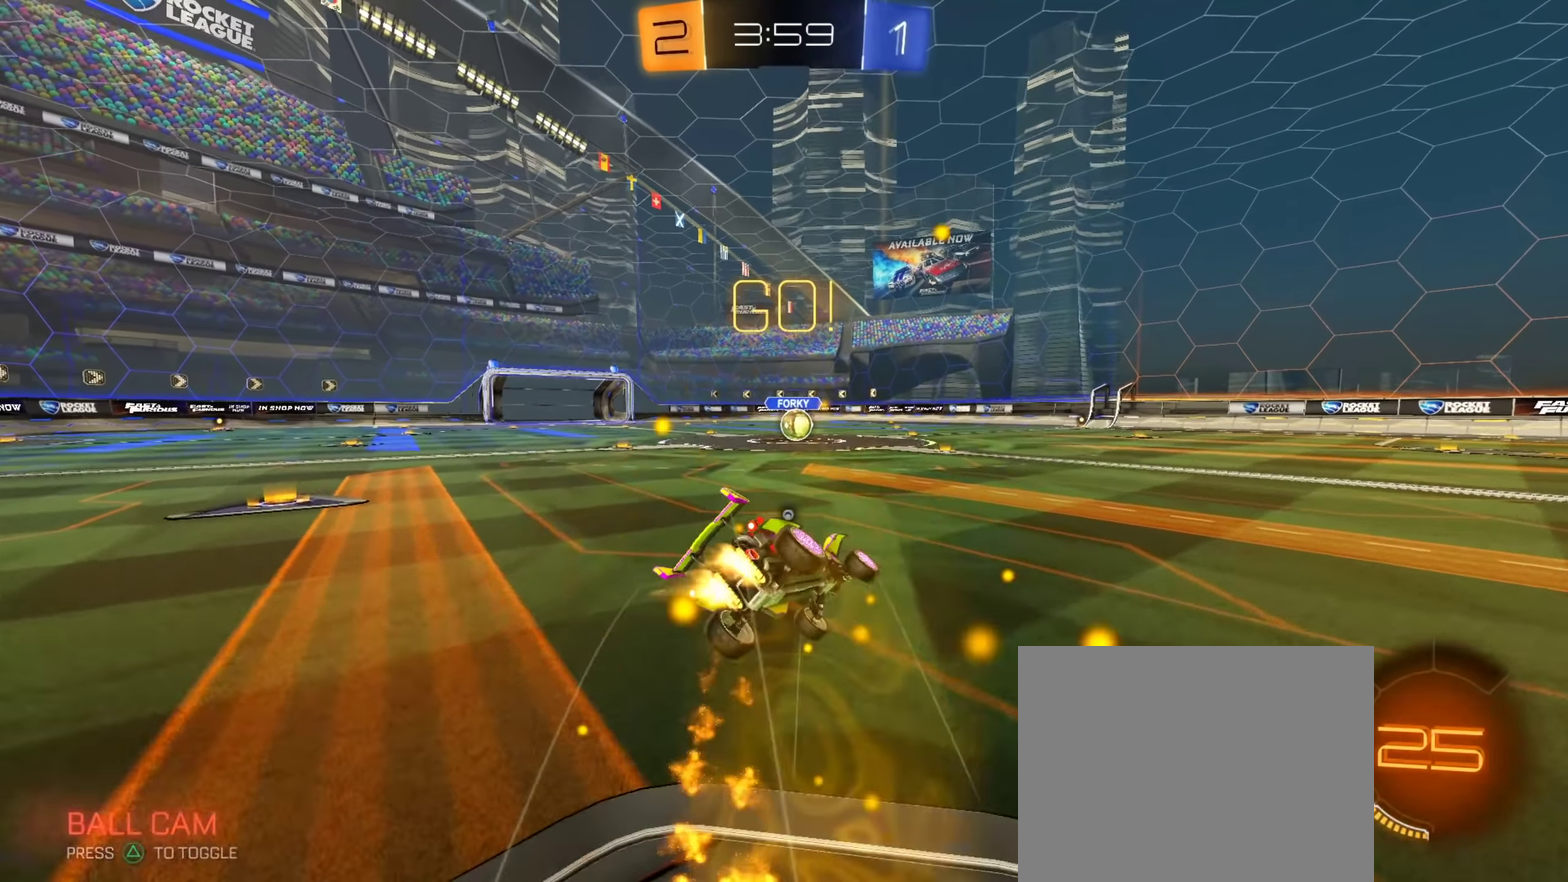
{"dt_ms": 351, "buttons": ["CIRCLE", "R2"], "left_stick": "down-left", "right_stick": "center", "events": [[33, "TRIANGLE", "up"], [117, "TRIANGLE", "down"], [217, "TRIANGLE", "up"], [317, "left_stick", "down-left"]]}
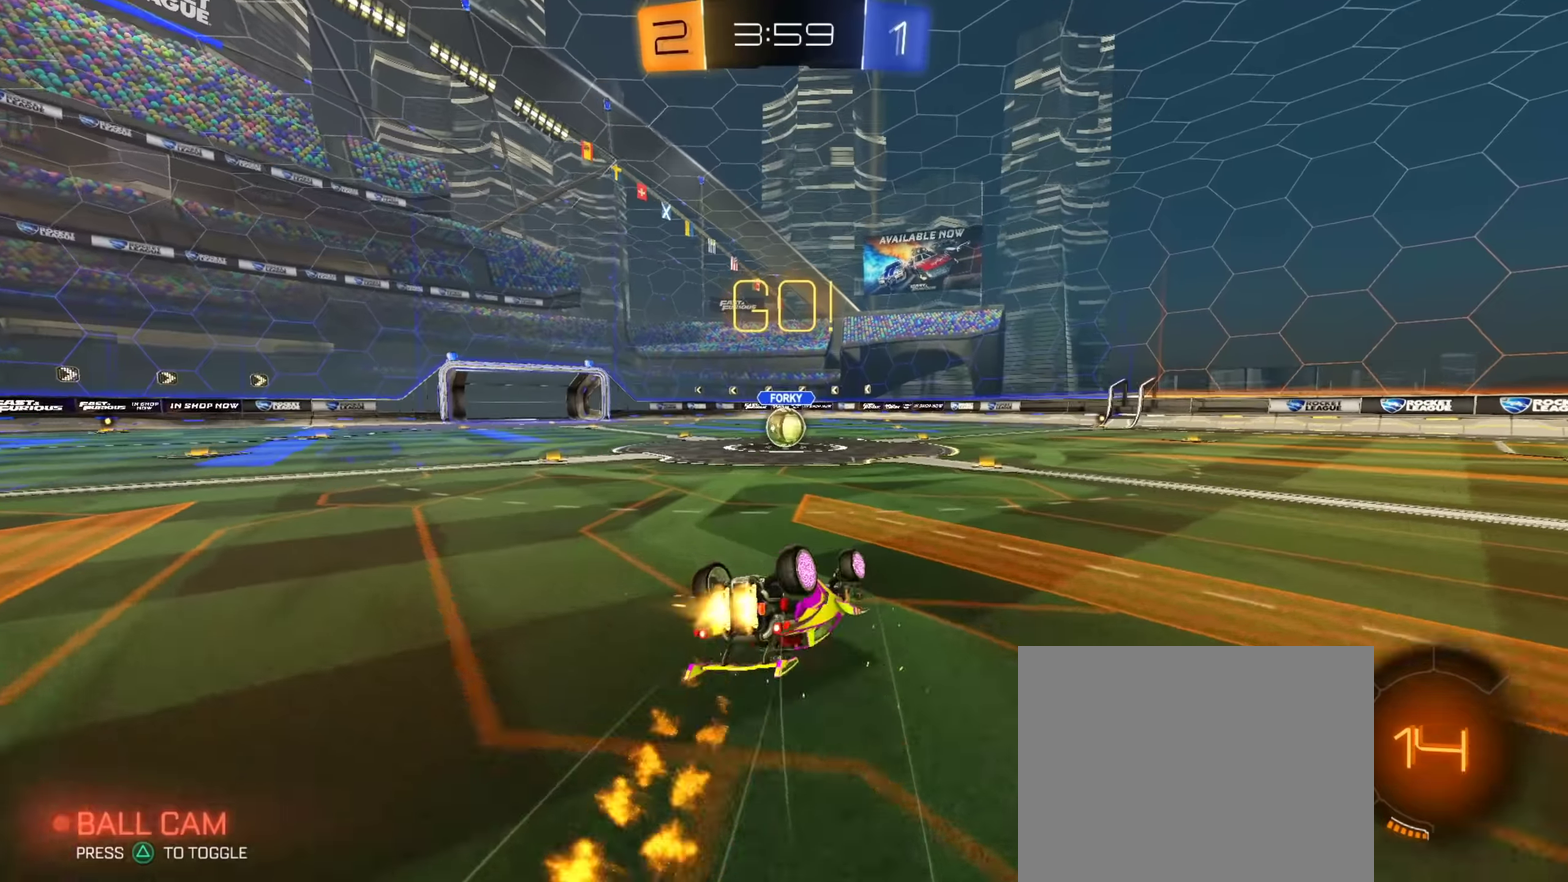
{"dt_ms": 650, "buttons": ["R2"], "left_stick": "left", "right_stick": "center", "events": [[317, "left_stick", "left"], [333, "CIRCLE", "up"], [367, "left_stick", "center"], [484, "left_stick", "up-left"], [534, "left_stick", "left"]]}
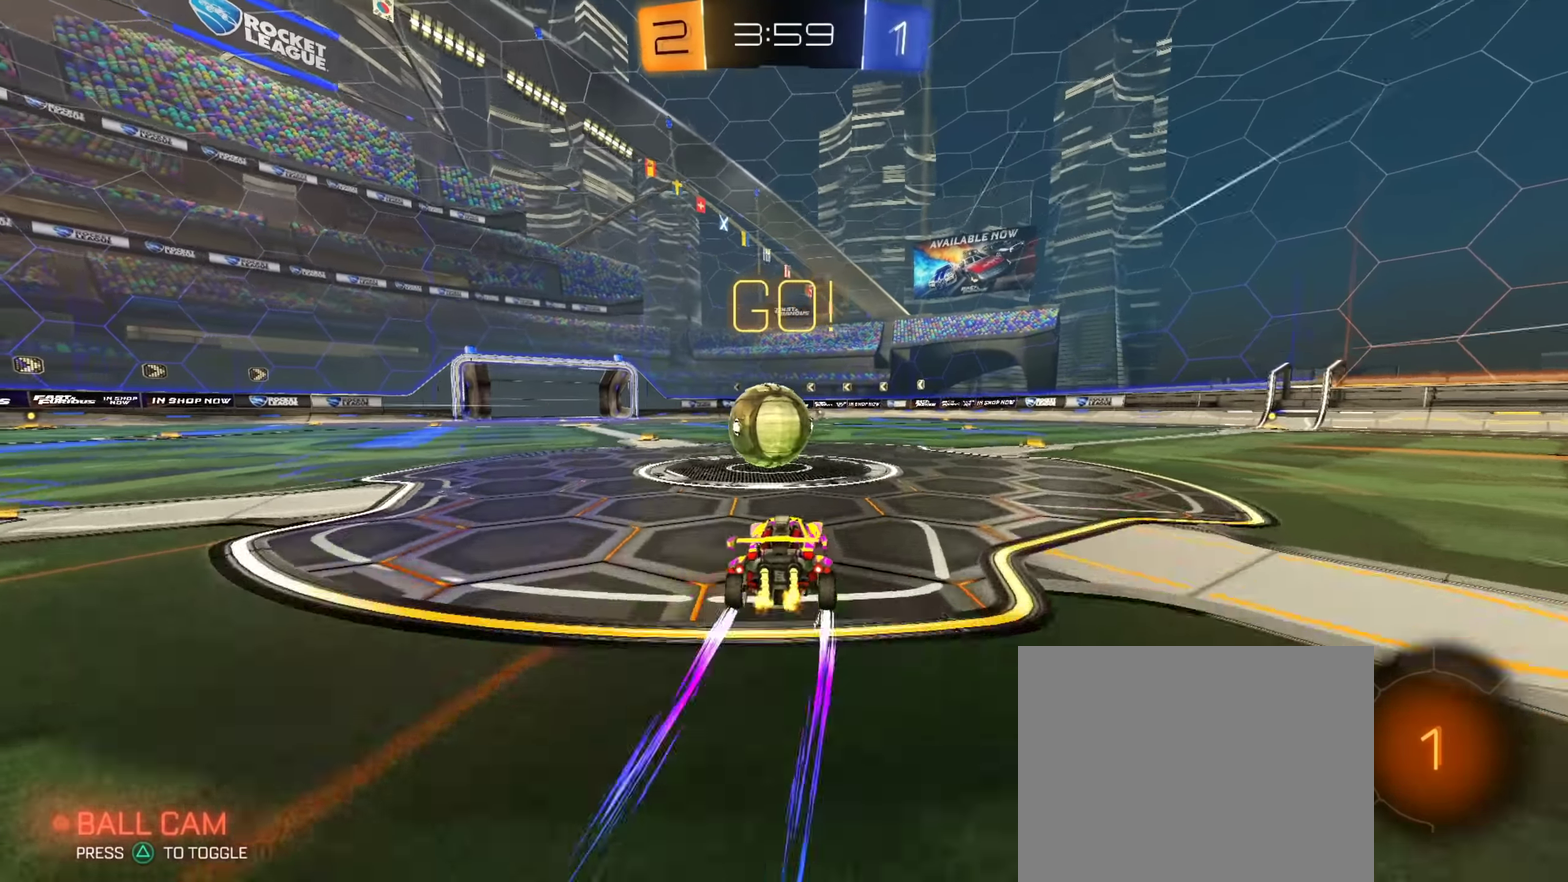
{"dt_ms": 251, "buttons": ["R2"], "left_stick": "up-right", "right_stick": "center", "events": [[50, "left_stick", "center"], [100, "CROSS", "down"], [167, "left_stick", "right"], [217, "CROSS", "up"], [217, "left_stick", "up-right"]]}
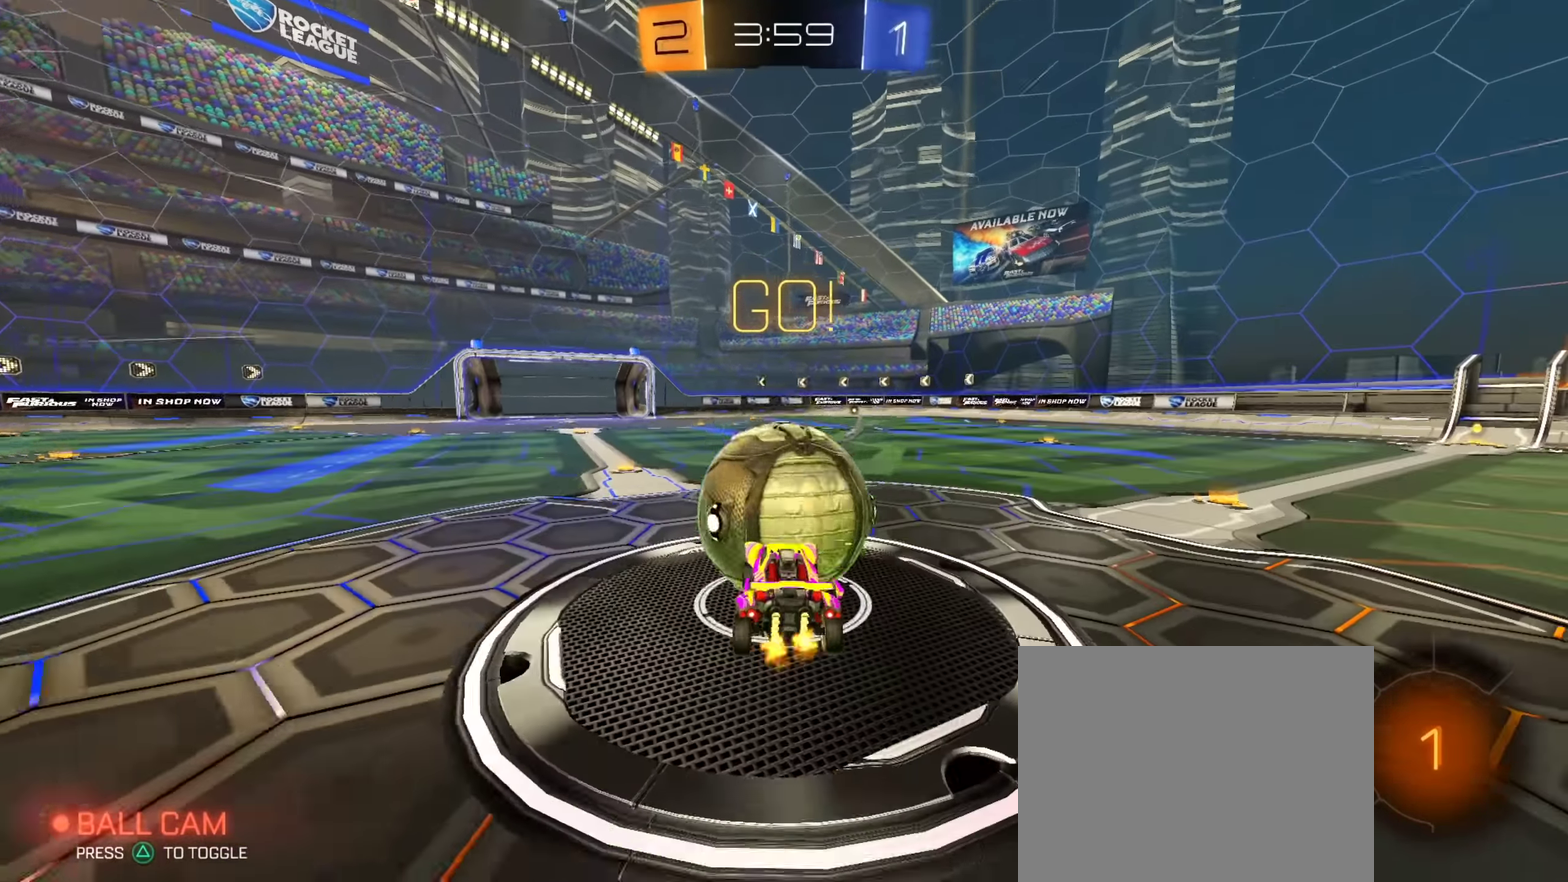
{"dt_ms": 901, "buttons": ["R2"], "left_stick": "center", "right_stick": "center", "events": [[16, "CROSS", "down"], [16, "left_stick", "right"], [100, "left_stick", "down-right"], [150, "CROSS", "up"], [433, "TRIANGLE", "down"], [467, "left_stick", "right"], [567, "TRIANGLE", "up"], [650, "left_stick", "up-right"], [750, "left_stick", "center"]]}
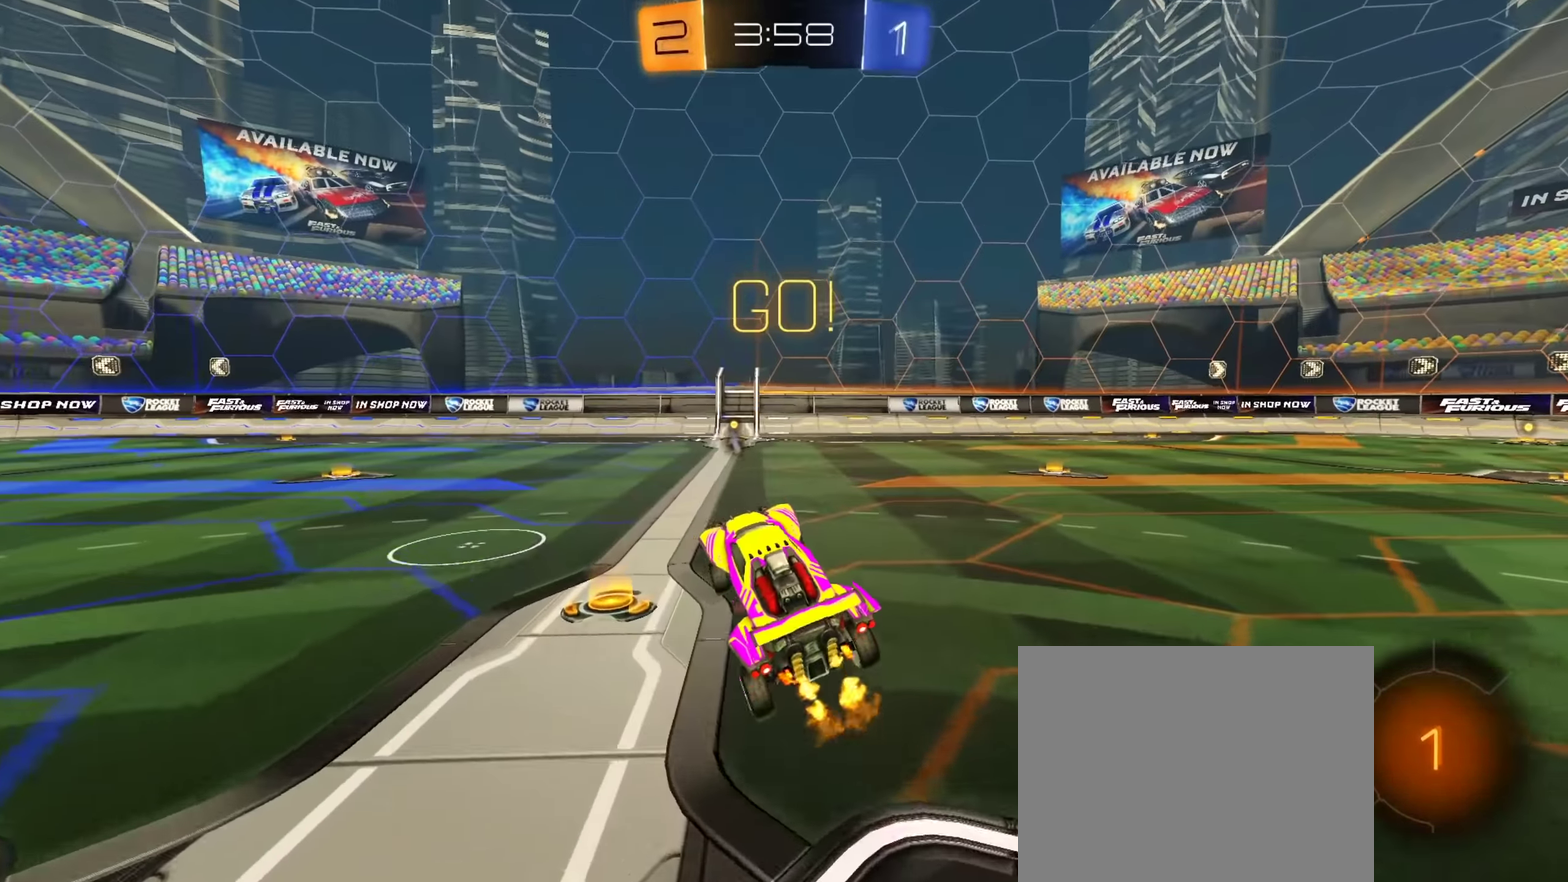
{"dt_ms": 350, "buttons": ["R2"], "left_stick": "center", "right_stick": "center", "events": [[166, "left_stick", "left"], [333, "left_stick", "center"]]}
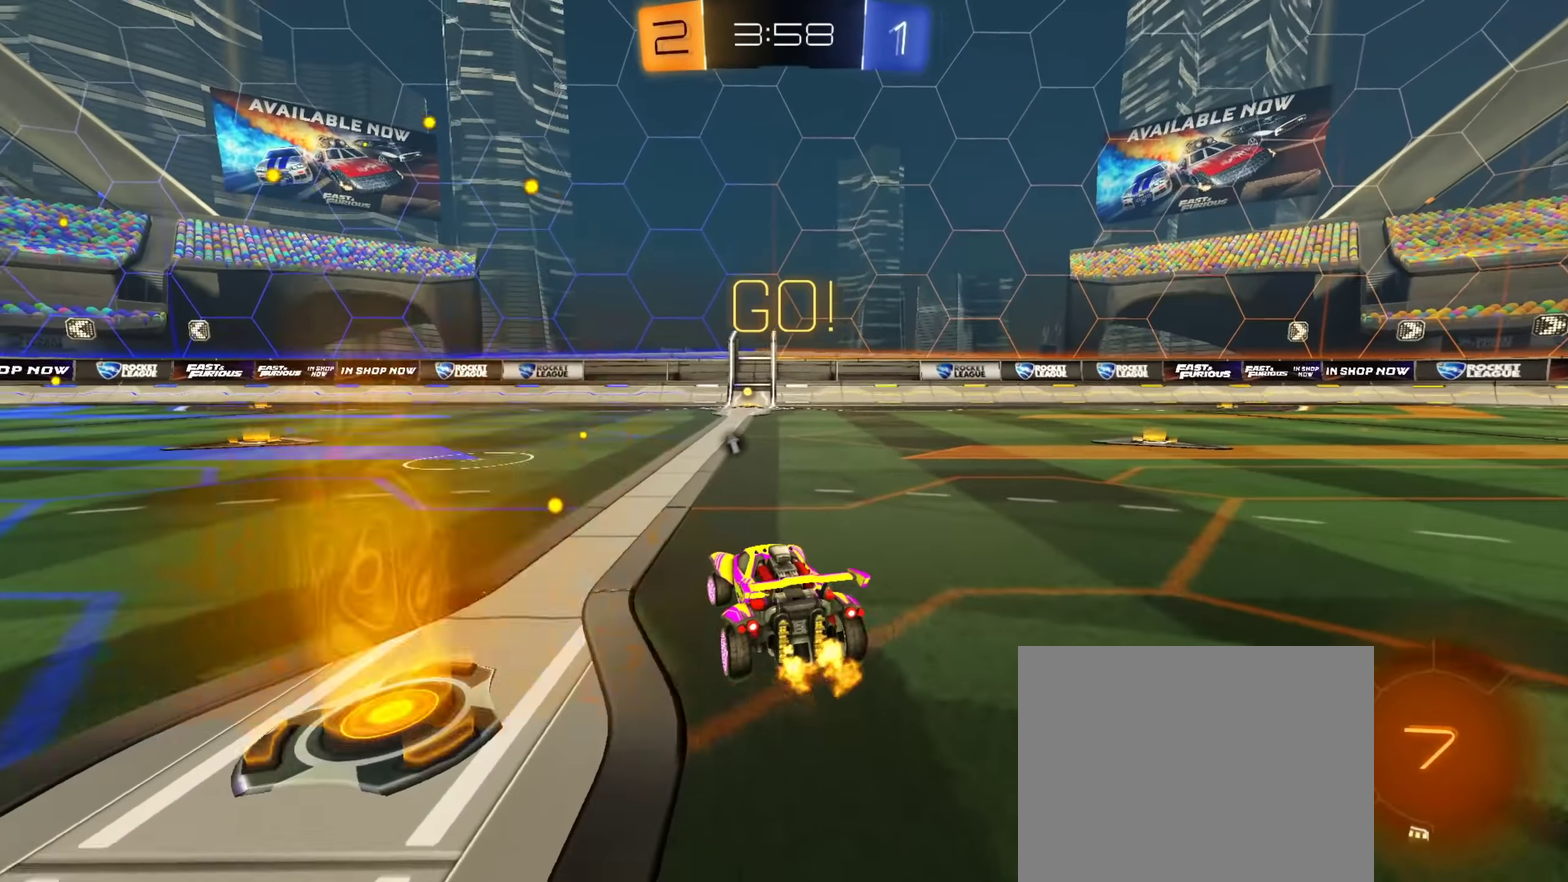
{"dt_ms": 550, "buttons": ["R2"], "left_stick": "down", "right_stick": "center", "events": [[33, "CIRCLE", "down"], [83, "left_stick", "right"], [233, "CROSS", "down"], [284, "CIRCLE", "up"], [300, "left_stick", "up-right"], [350, "CIRCLE", "down"], [417, "TRIANGLE", "down"], [417, "left_stick", "down"], [434, "CIRCLE", "up"], [517, "CROSS", "up"], [517, "TRIANGLE", "up"]]}
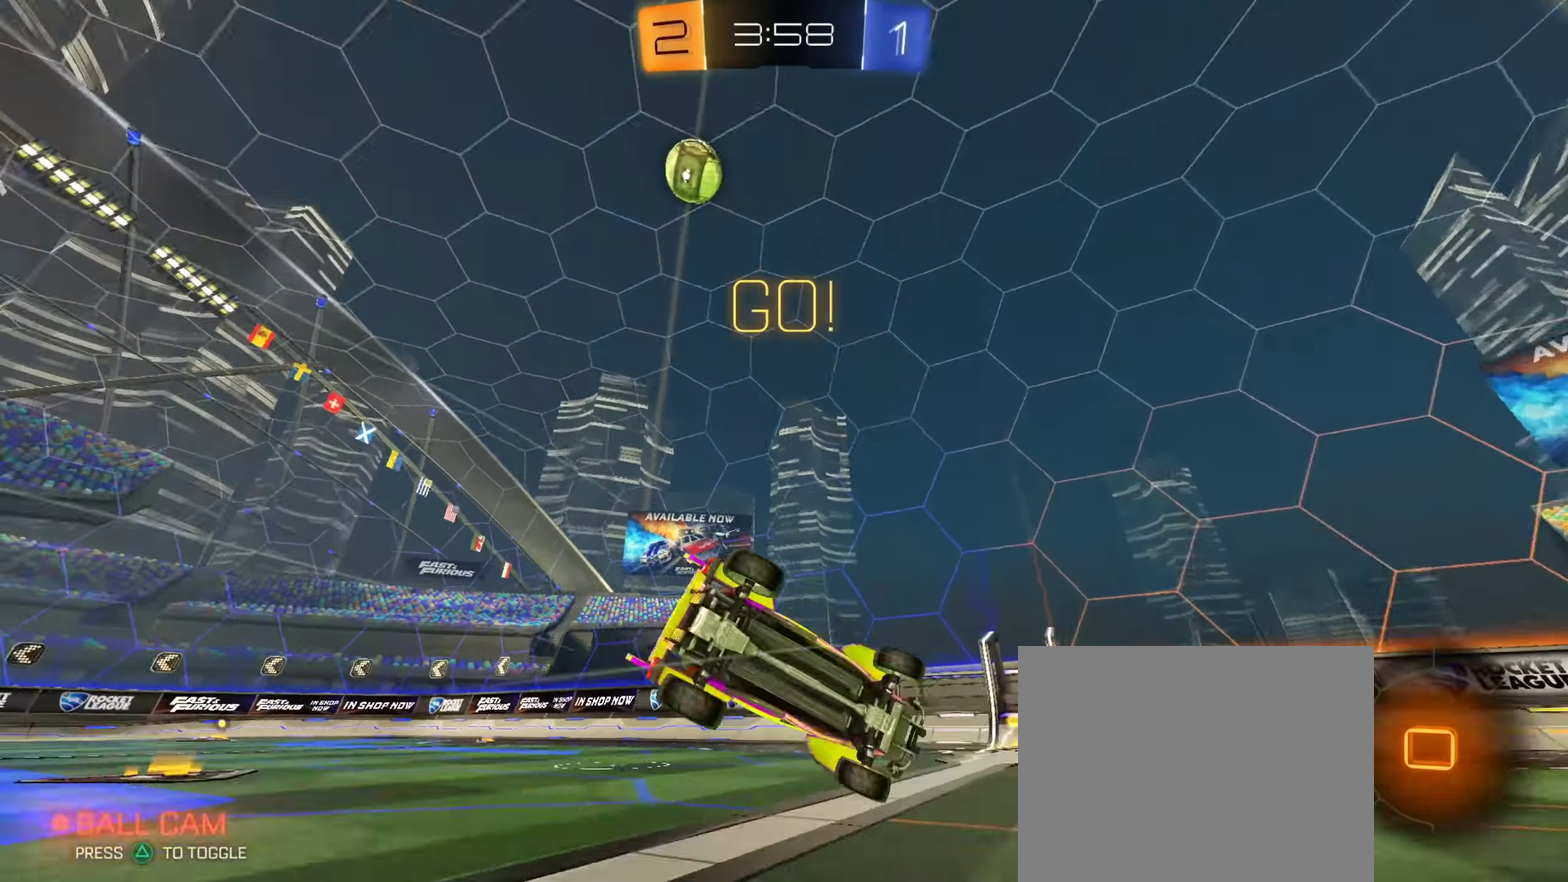
{"dt_ms": 451, "buttons": ["R2"], "left_stick": "right", "right_stick": "up", "events": [[284, "left_stick", "down-right"], [284, "right_stick", "up"], [384, "left_stick", "right"]]}
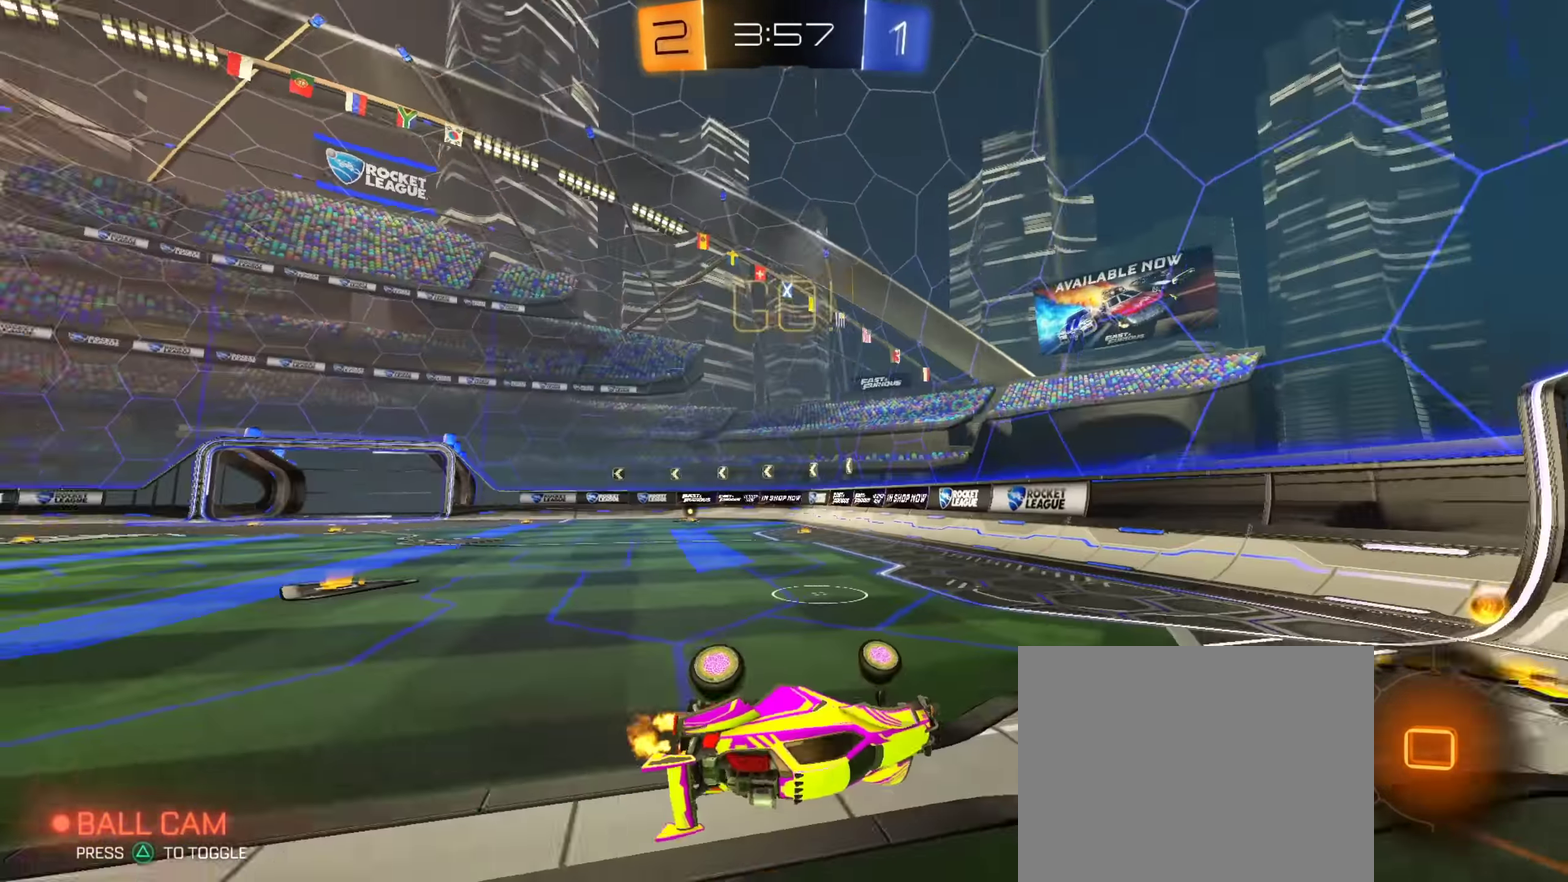
{"dt_ms": 450, "buttons": ["L2"], "left_stick": "up-left", "right_stick": "up", "events": [[67, "left_stick", "up-right"], [83, "R2", "up"], [133, "right_stick", "up-left"], [150, "left_stick", "up"], [167, "L2", "down"], [200, "left_stick", "up-left"], [384, "right_stick", "up"]]}
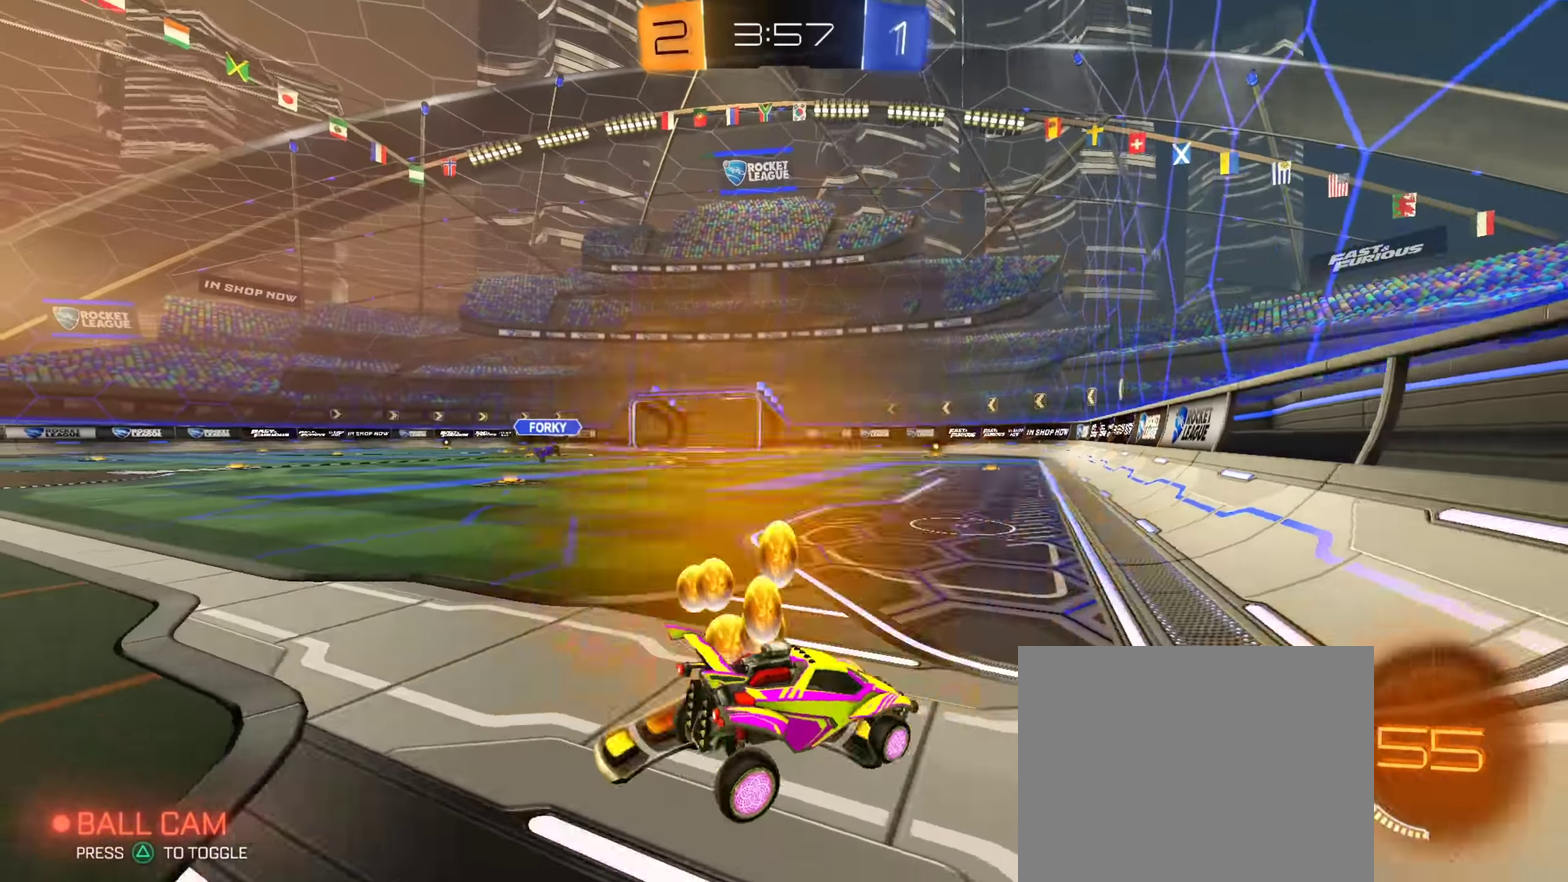
{"dt_ms": 551, "buttons": [], "left_stick": "left", "right_stick": "center", "events": [[167, "L2", "up"], [201, "R2", "down"], [367, "left_stick", "center"], [434, "right_stick", "center"], [501, "R2", "up"], [518, "left_stick", "left"]]}
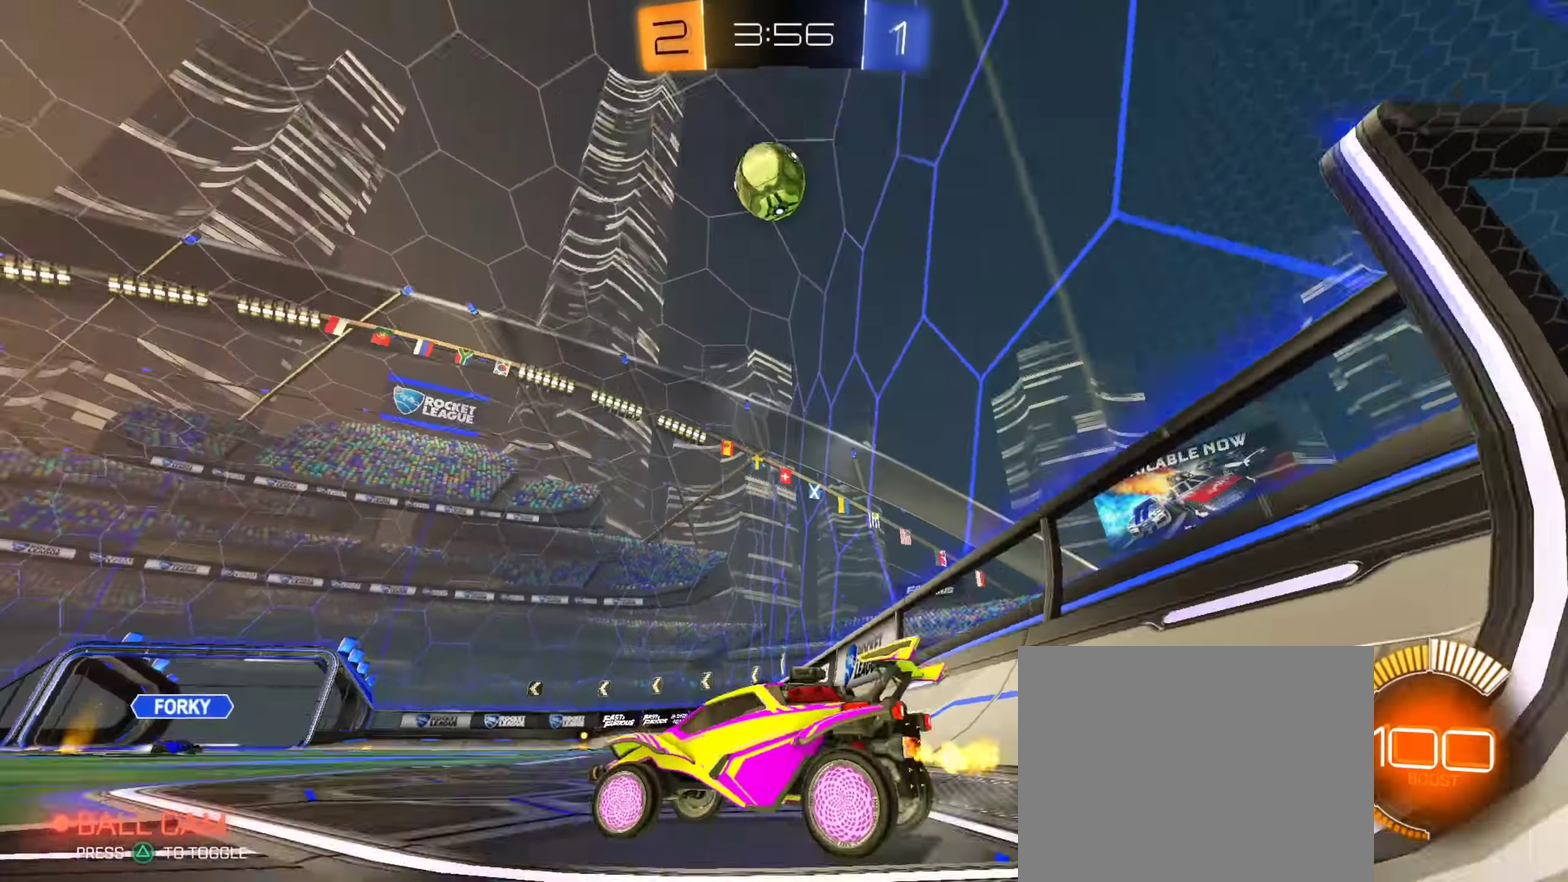
{"dt_ms": 350, "buttons": ["R2"], "left_stick": "left", "right_stick": "up", "events": [[33, "R2", "down"], [67, "left_stick", "center"], [300, "left_stick", "left"], [317, "right_stick", "up"]]}
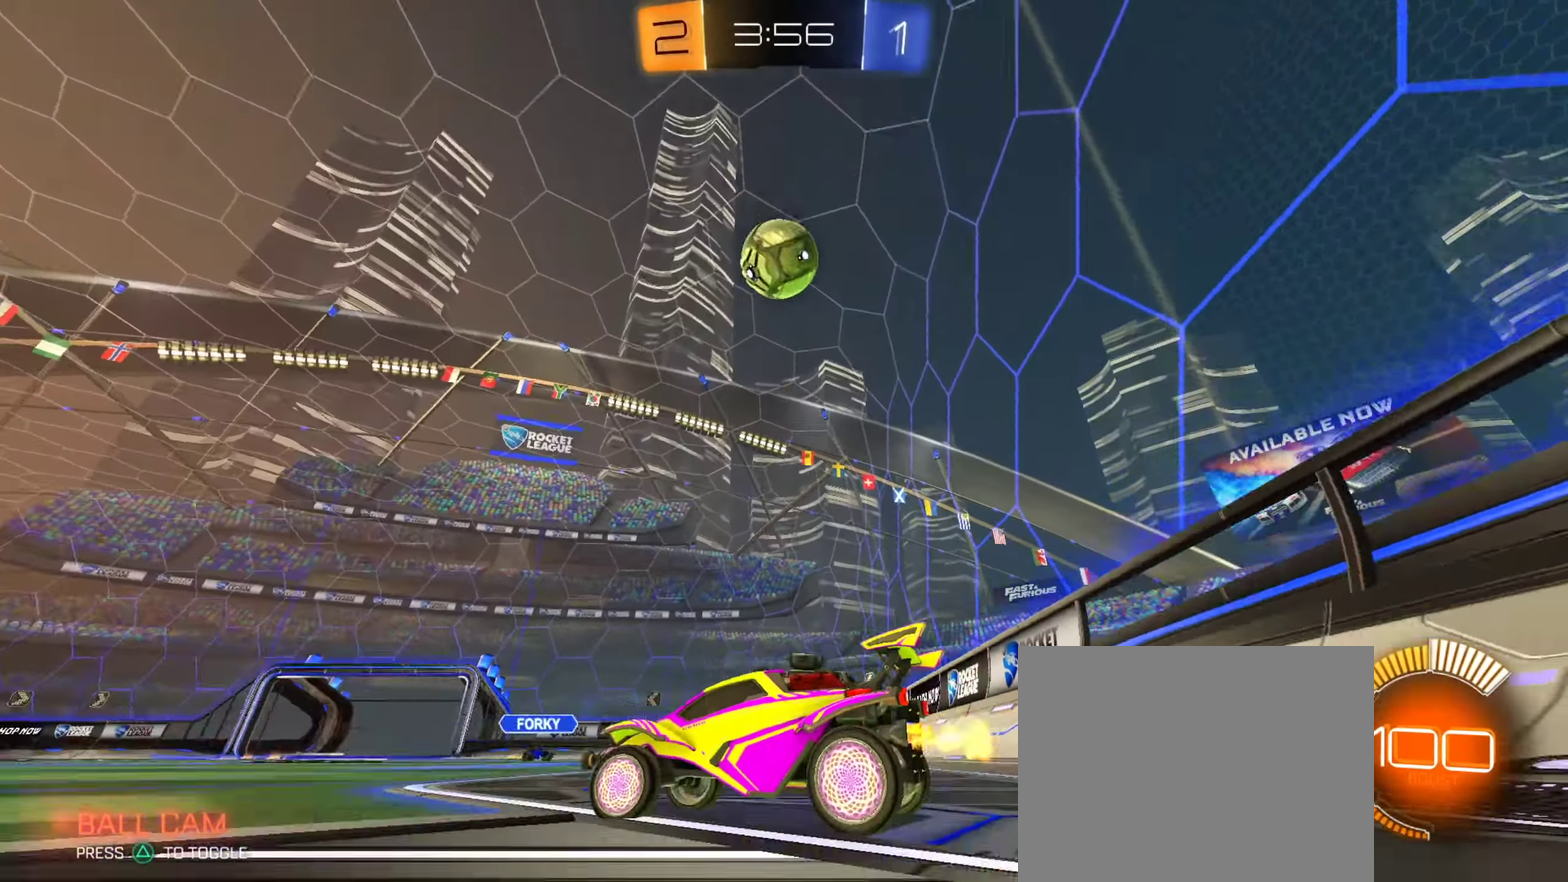
{"dt_ms": 651, "buttons": [], "left_stick": "right", "right_stick": "center", "events": [[250, "right_stick", "center"], [334, "left_stick", "center"], [350, "left_stick", "right"], [517, "R1", "down"], [567, "R1", "up"], [567, "R2", "up"]]}
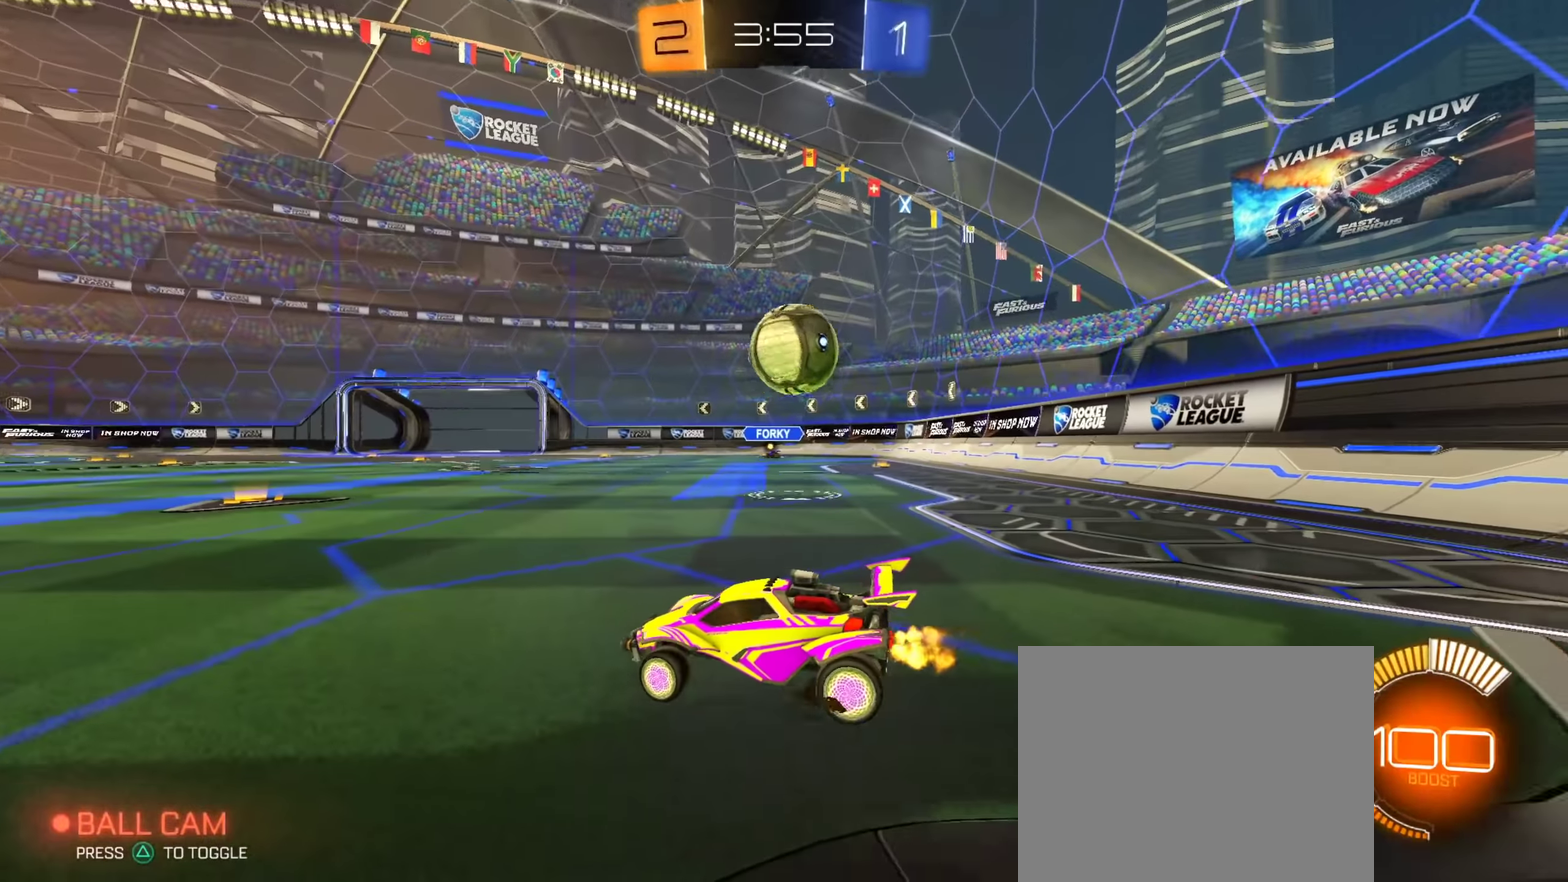
{"dt_ms": 250, "buttons": ["R2"], "left_stick": "center", "right_stick": "center", "events": [[133, "R2", "down"], [217, "left_stick", "center"]]}
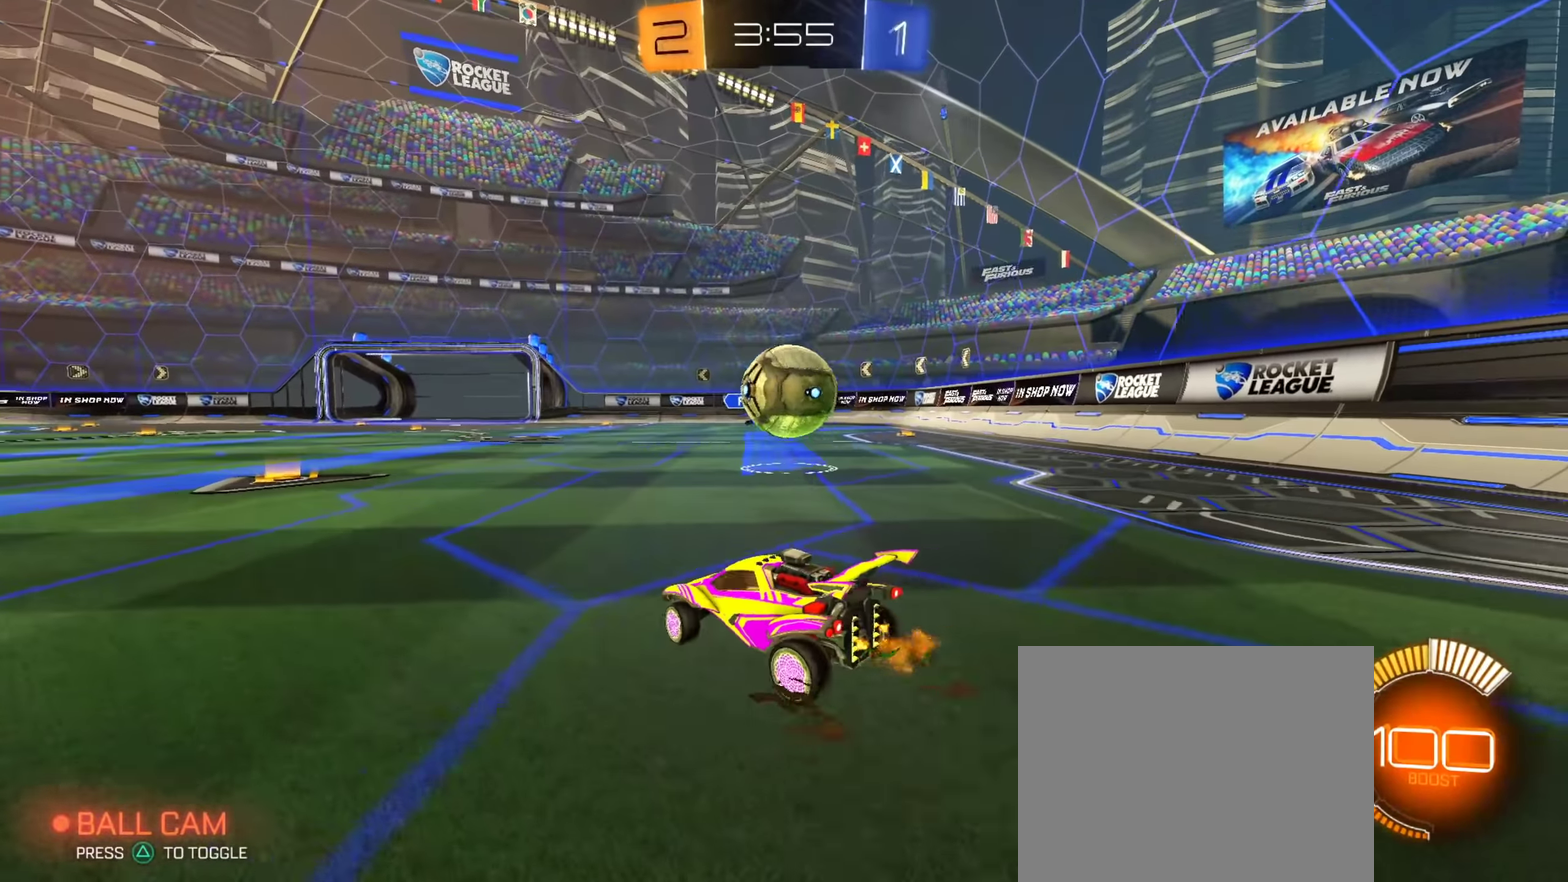
{"dt_ms": 801, "buttons": ["R2"], "left_stick": "down", "right_stick": "center", "events": [[67, "CROSS", "down"], [67, "left_stick", "down-right"], [133, "left_stick", "down"], [284, "left_stick", "center"], [300, "CROSS", "up"], [367, "CROSS", "down"], [400, "left_stick", "right"], [467, "CIRCLE", "down"], [500, "CROSS", "up"], [517, "left_stick", "down-right"], [567, "left_stick", "down"], [617, "left_stick", "down-left"], [717, "left_stick", "down"], [801, "CIRCLE", "up"]]}